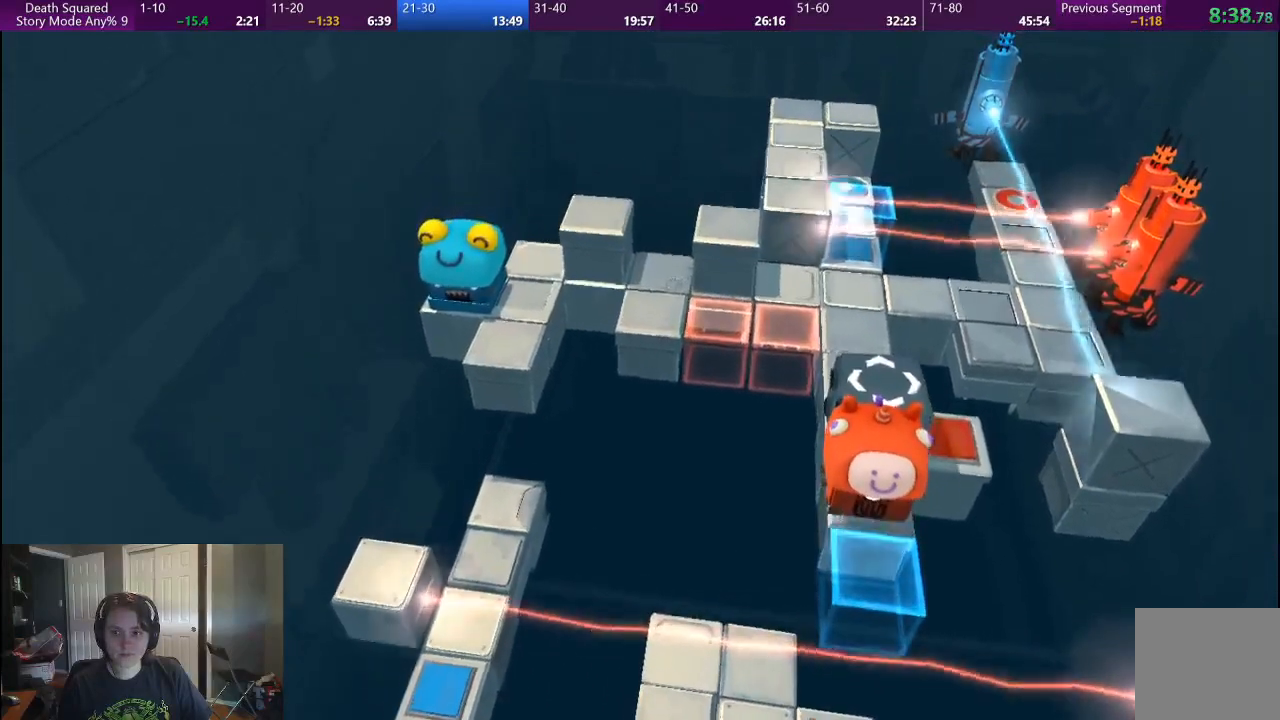
Gameplay with a controller (PlayStation layout); each line is a JSON object with the inputs held at the frame after it. "button_events" lists button changes between this image and that frame as [ms after this image, input, new state], when the widget could be followed in between (sticks are given only as held states). Not read: L1 L3 R3.
{"buttons": [], "left_stick": "up", "right_stick": "center", "button_events": []}
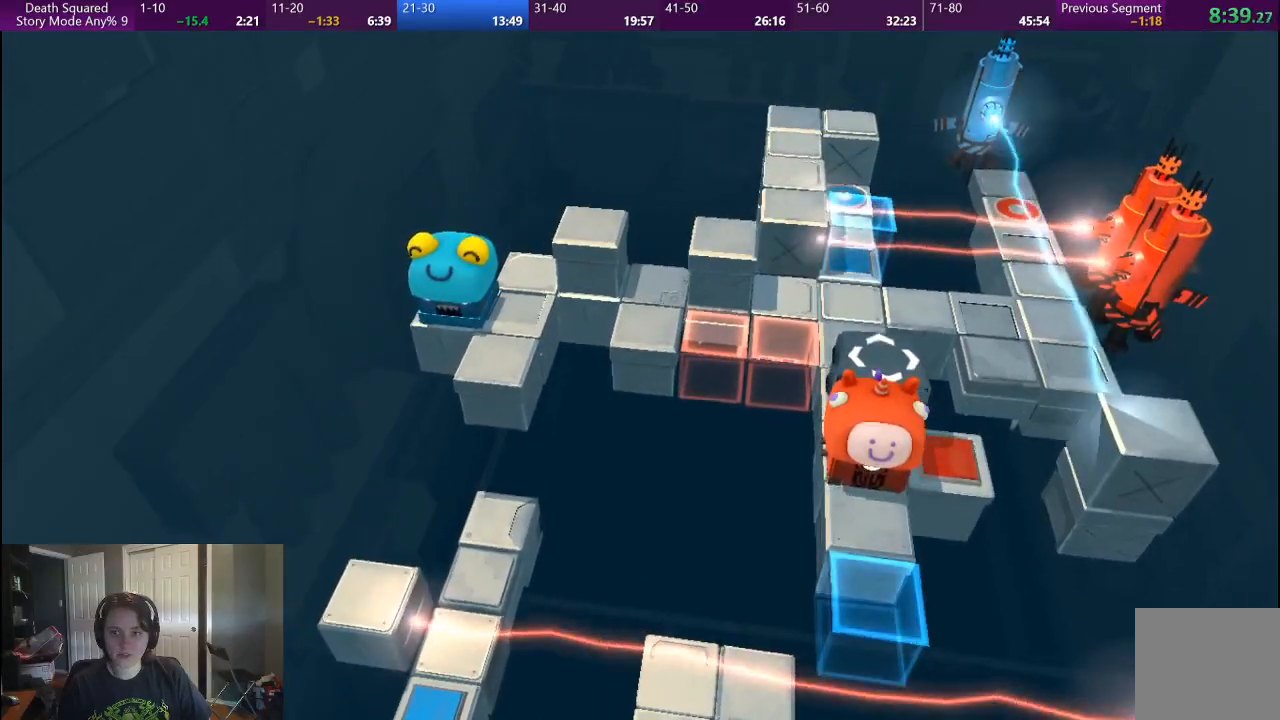
{"buttons": [], "left_stick": "up", "right_stick": "center", "button_events": []}
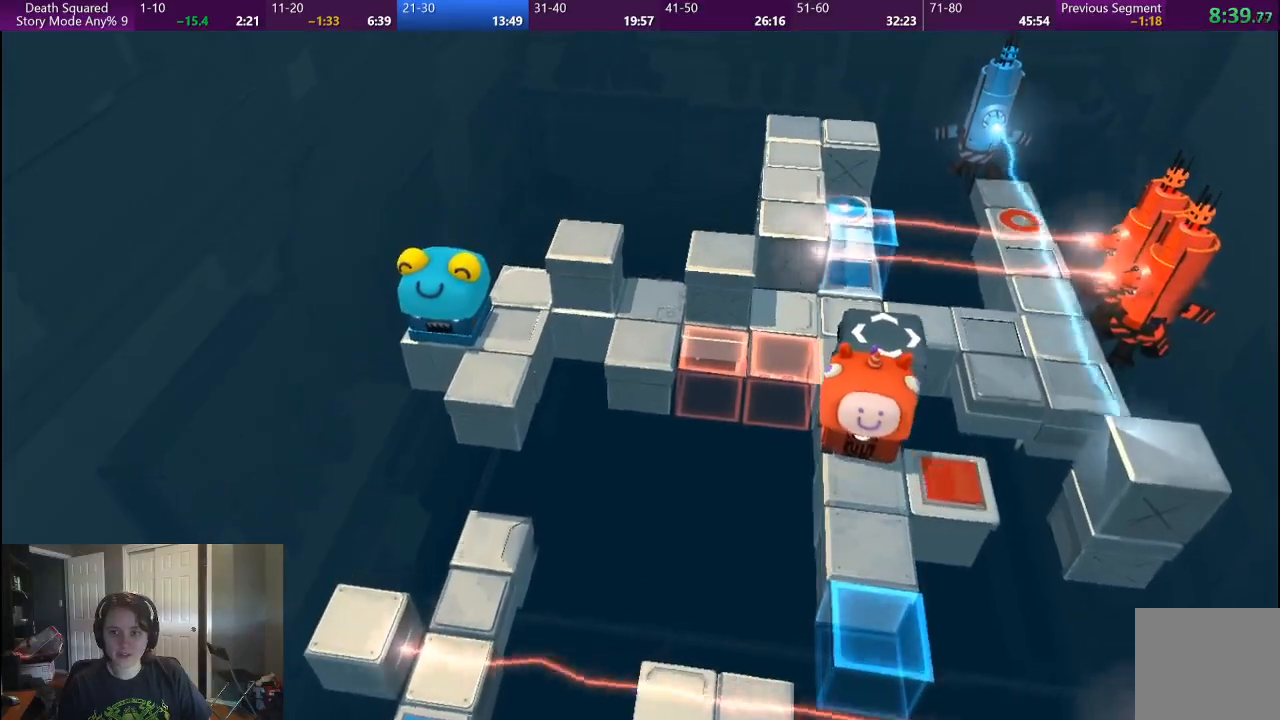
{"buttons": [], "left_stick": "up", "right_stick": "center", "button_events": []}
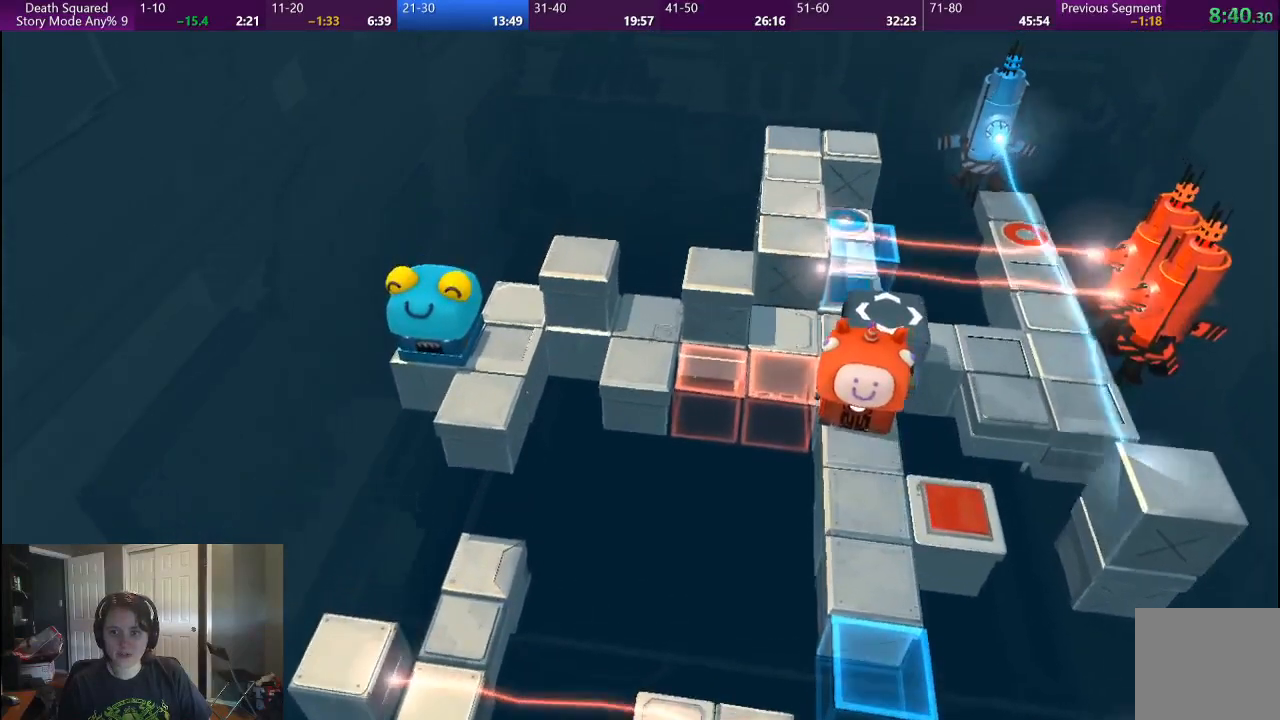
{"buttons": [], "left_stick": "down", "right_stick": "center", "button_events": []}
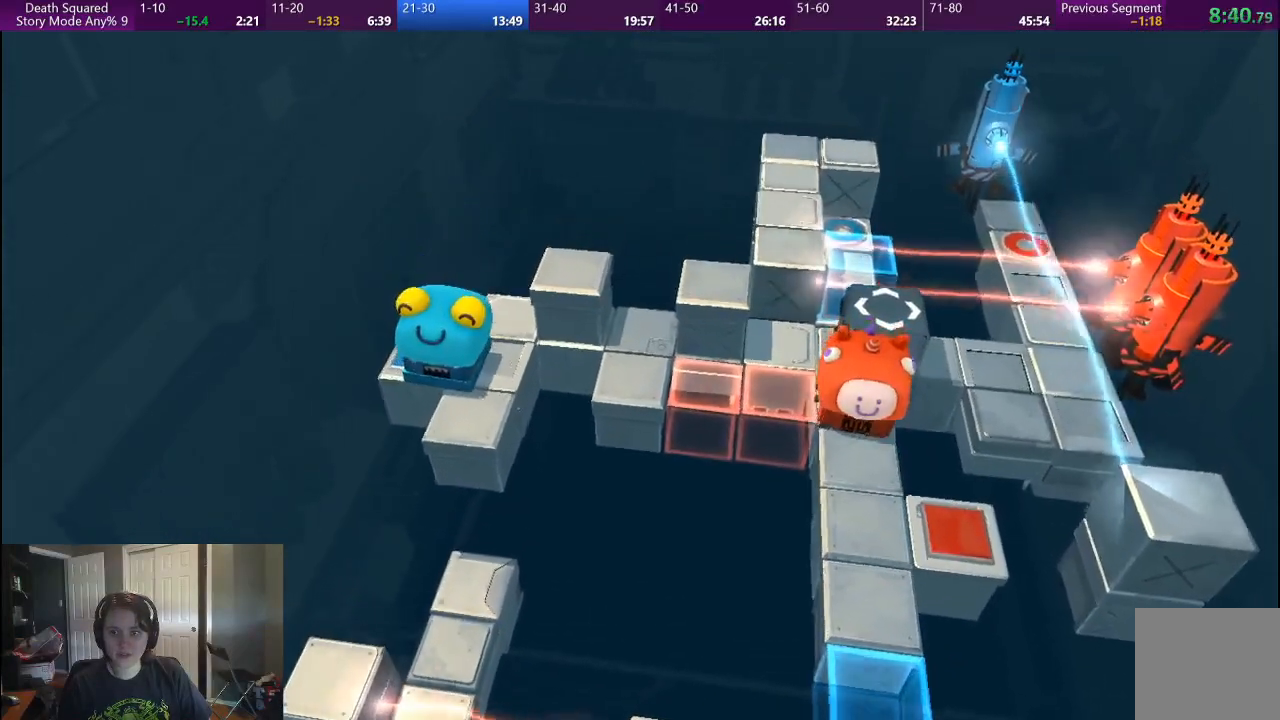
{"buttons": [], "left_stick": "down", "right_stick": "center", "button_events": []}
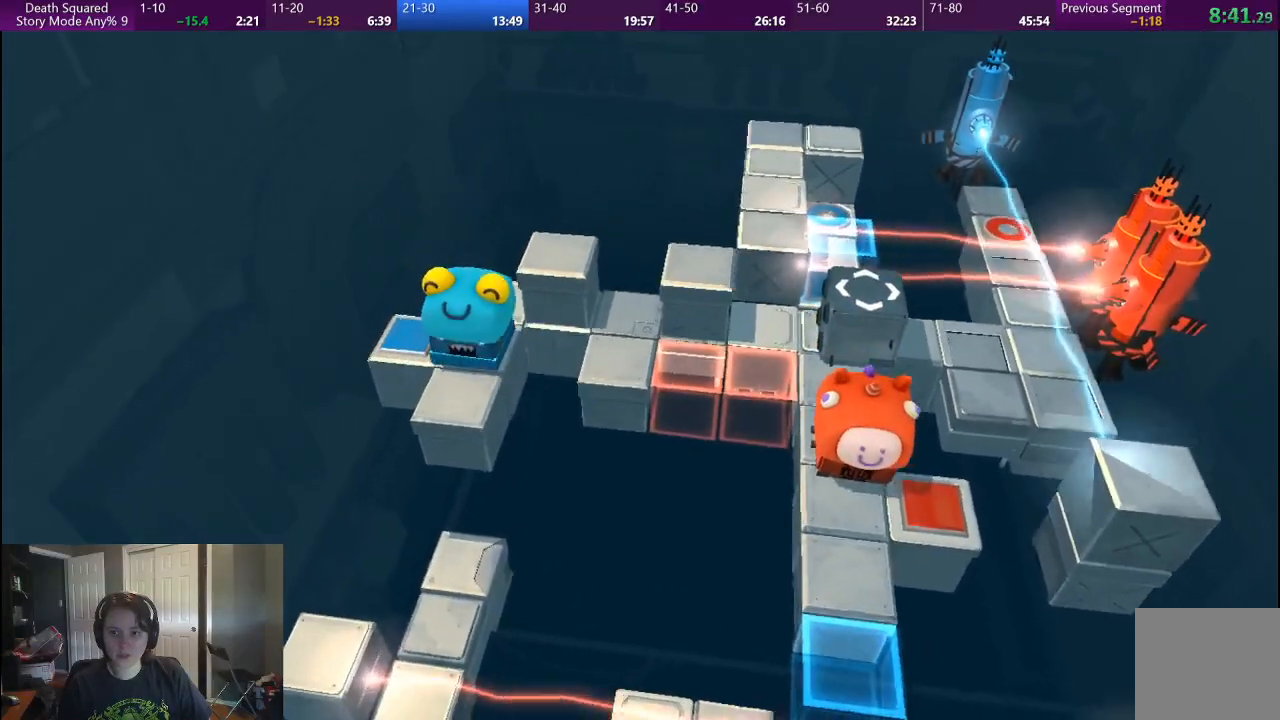
{"buttons": [], "left_stick": "center", "right_stick": "center", "button_events": []}
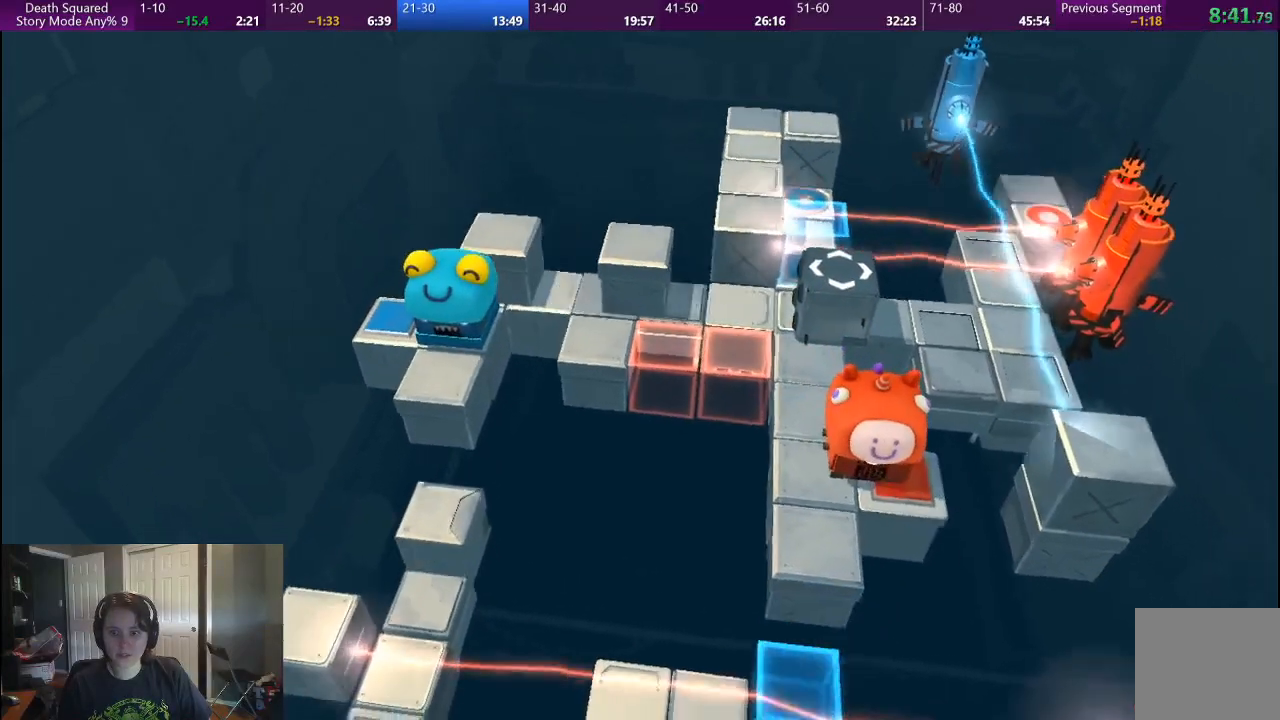
{"buttons": [], "left_stick": "center", "right_stick": "center", "button_events": []}
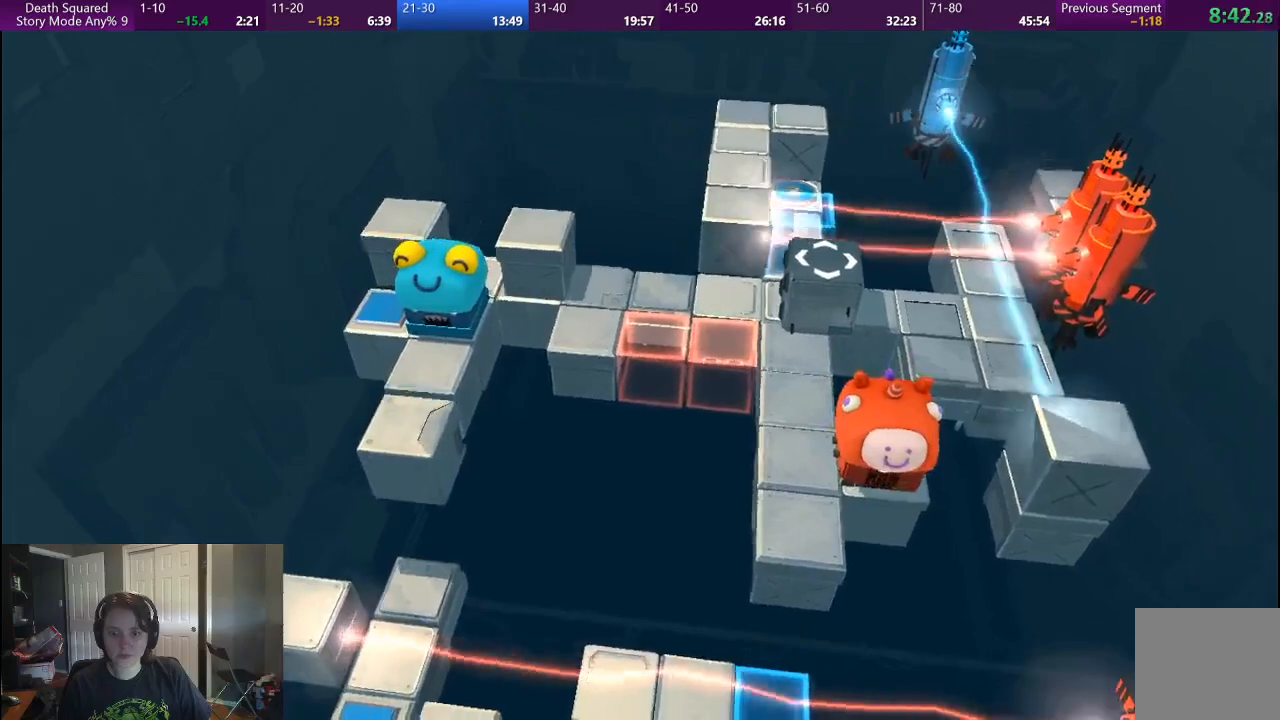
{"buttons": [], "left_stick": "center", "right_stick": "center", "button_events": []}
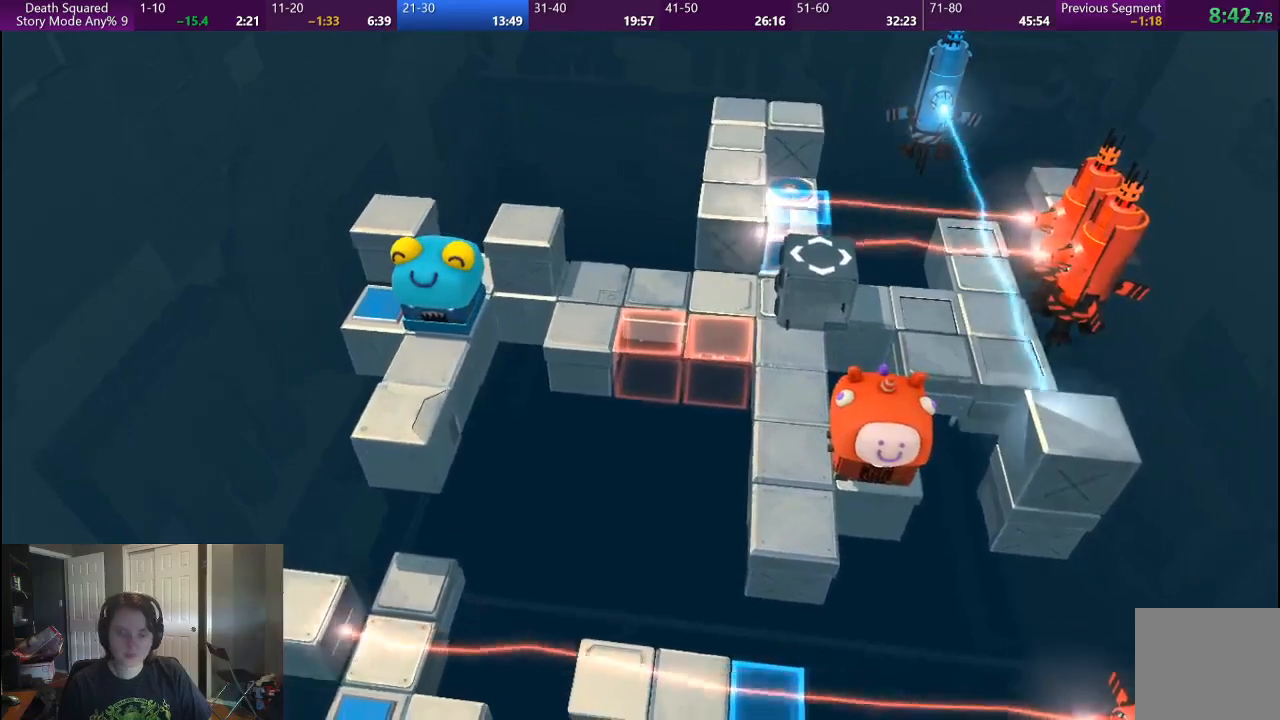
{"buttons": [], "left_stick": "center", "right_stick": "center", "button_events": []}
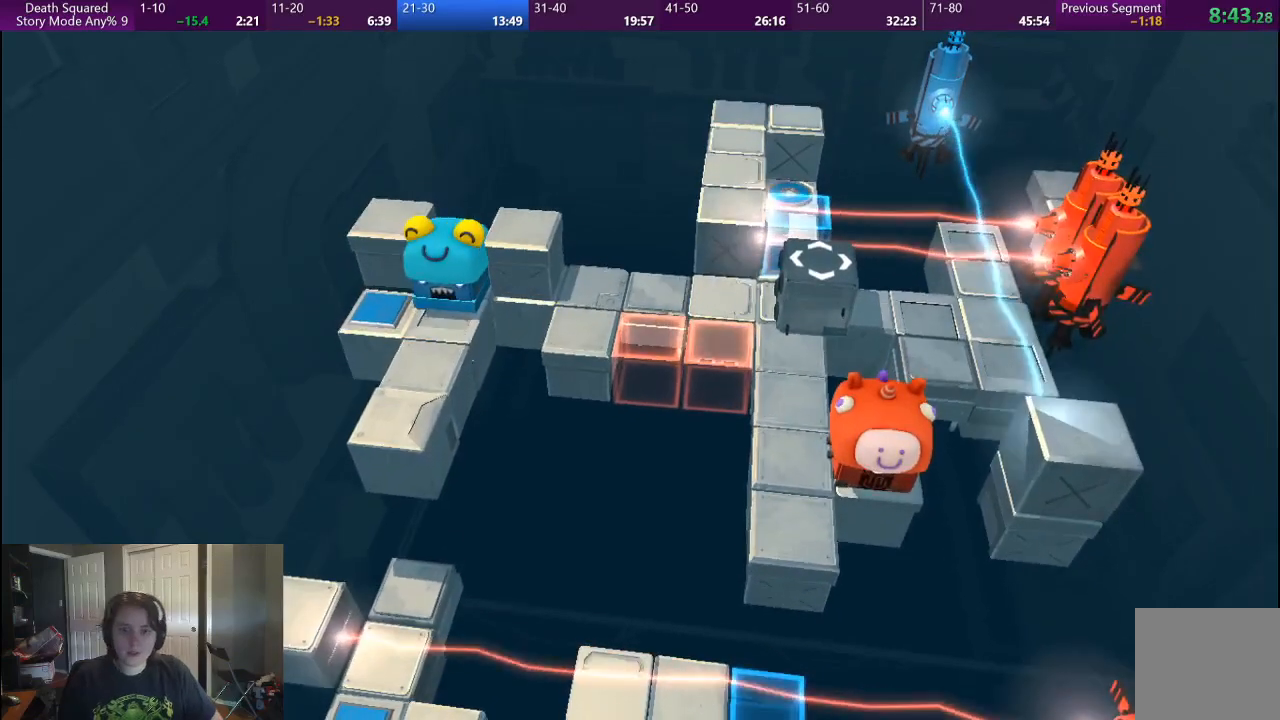
{"buttons": [], "left_stick": "down-left", "right_stick": "center", "button_events": []}
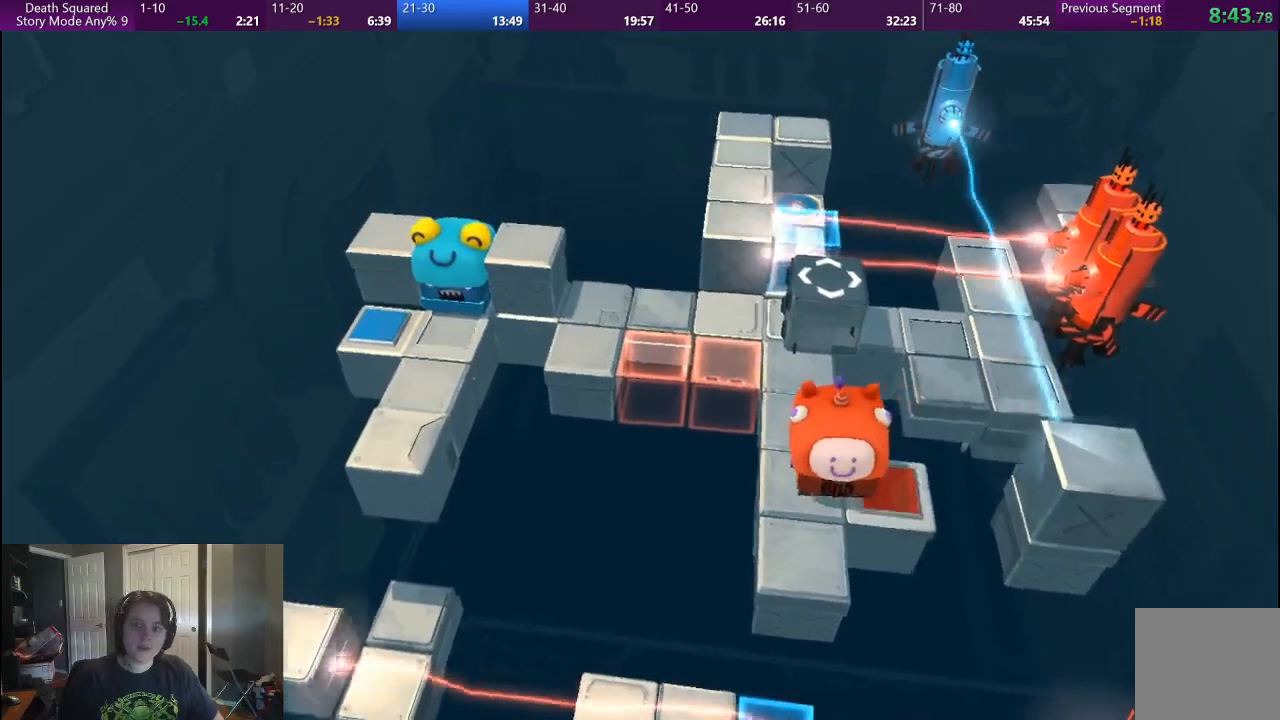
{"buttons": [], "left_stick": "center", "right_stick": "center", "button_events": []}
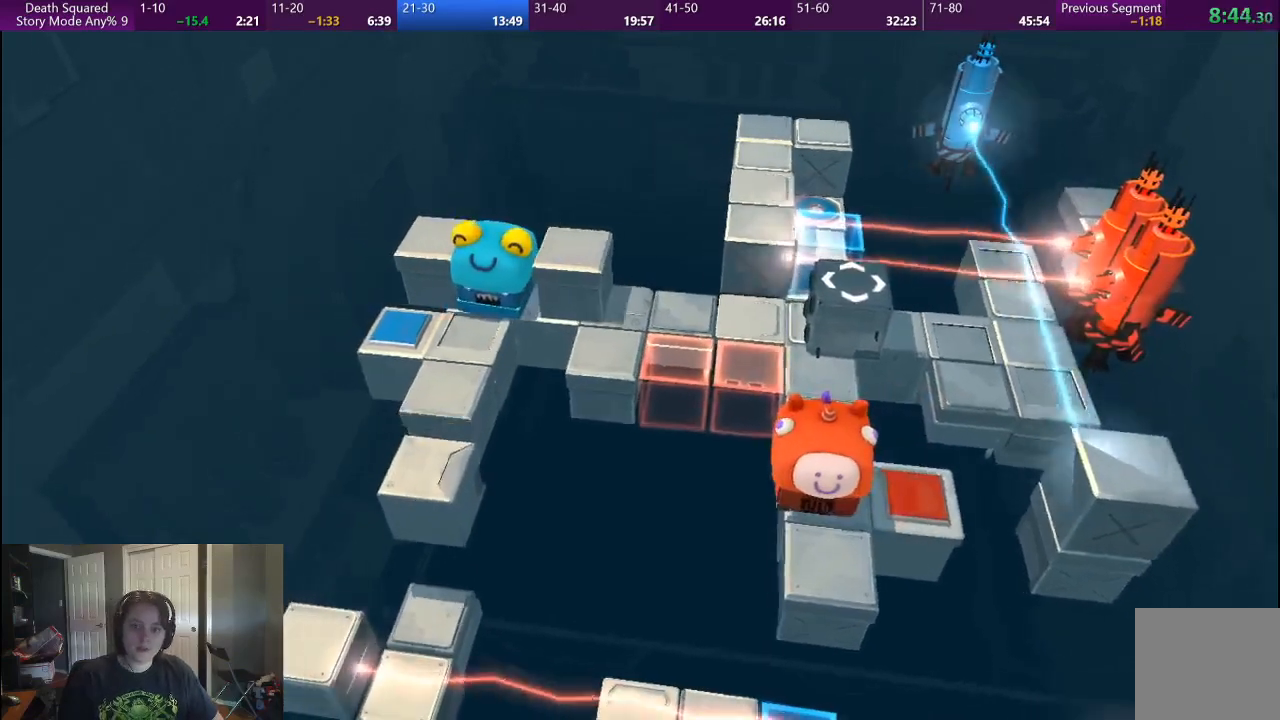
{"buttons": [], "left_stick": "center", "right_stick": "center", "button_events": []}
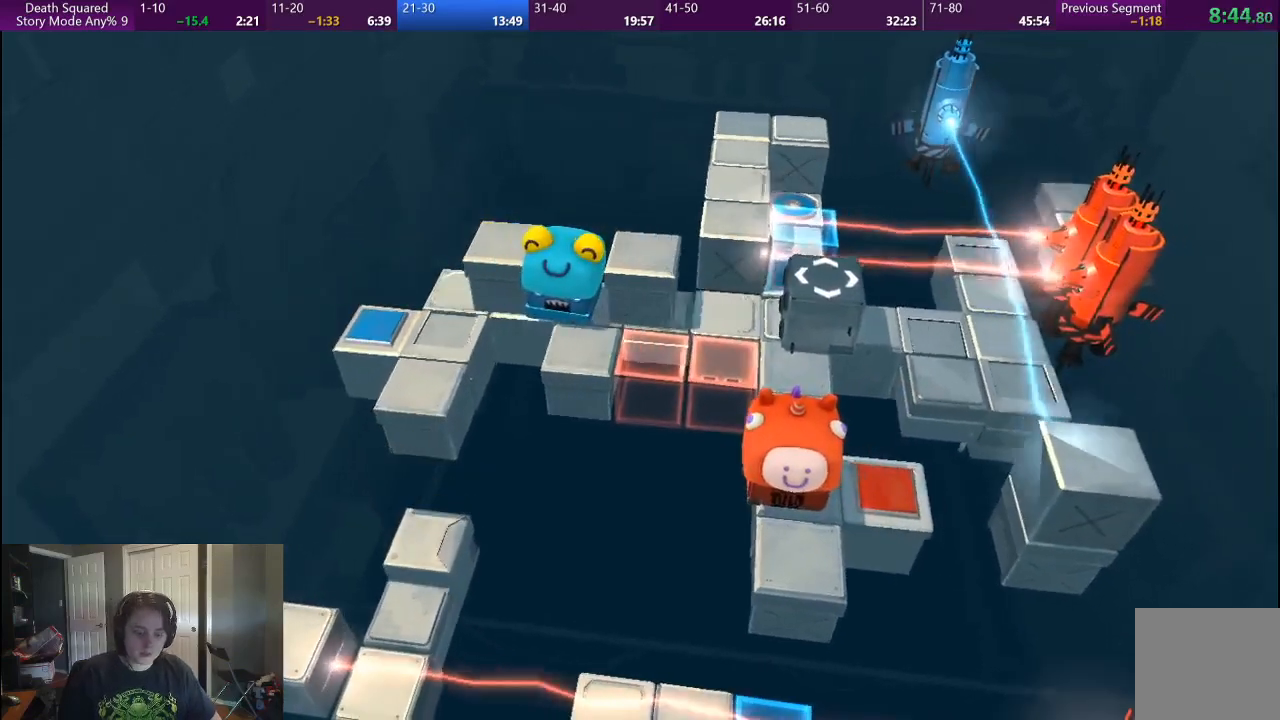
{"buttons": [], "left_stick": "center", "right_stick": "center", "button_events": []}
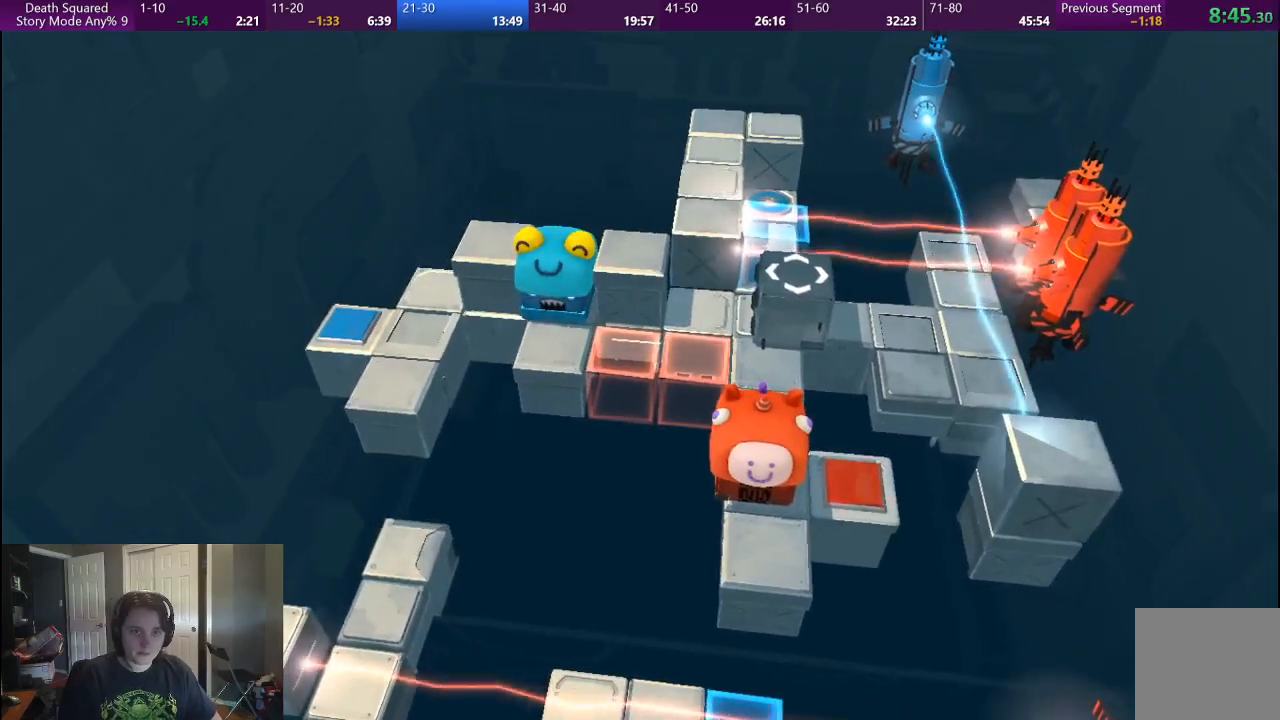
{"buttons": [], "left_stick": "center", "right_stick": "center", "button_events": []}
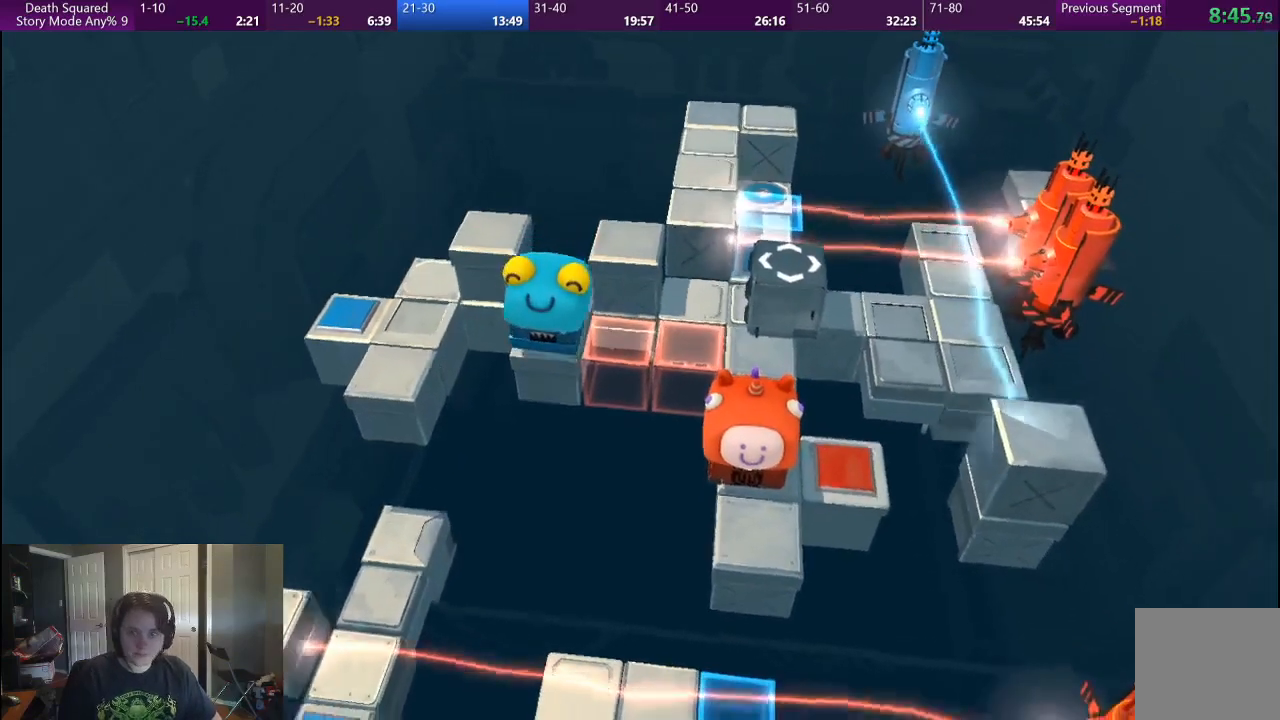
{"buttons": [], "left_stick": "center", "right_stick": "center", "button_events": []}
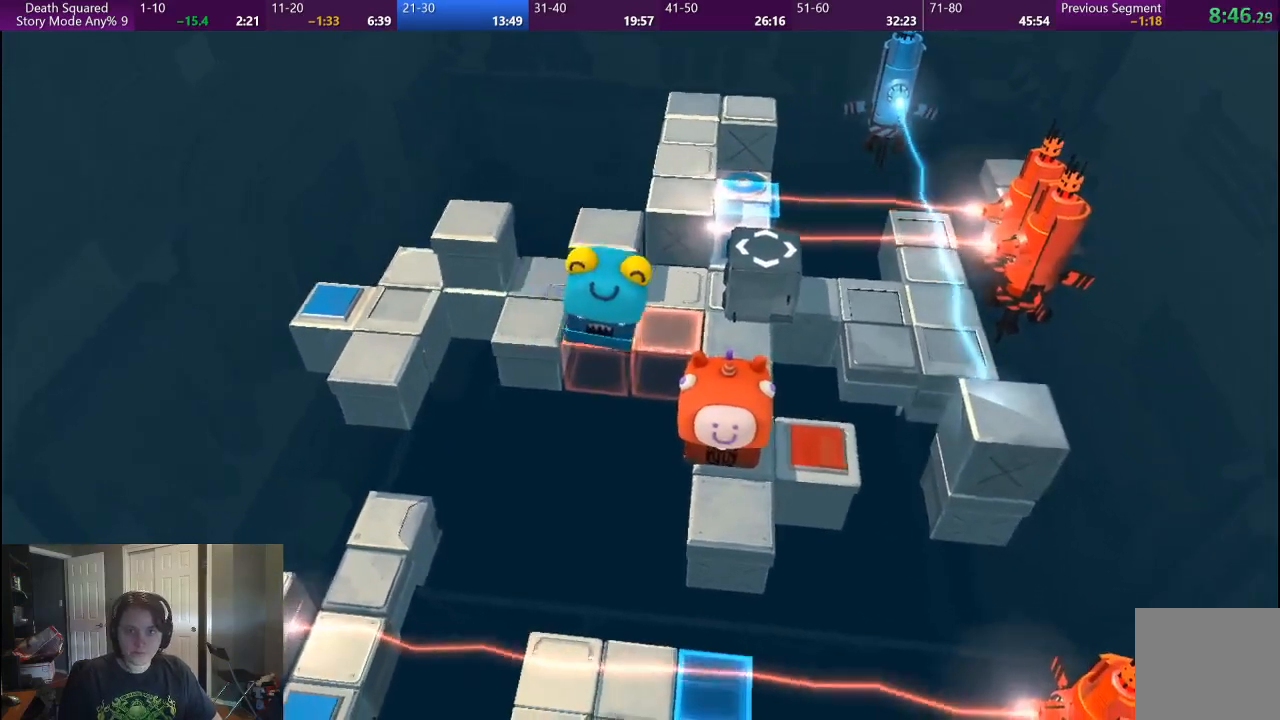
{"buttons": [], "left_stick": "center", "right_stick": "center", "button_events": []}
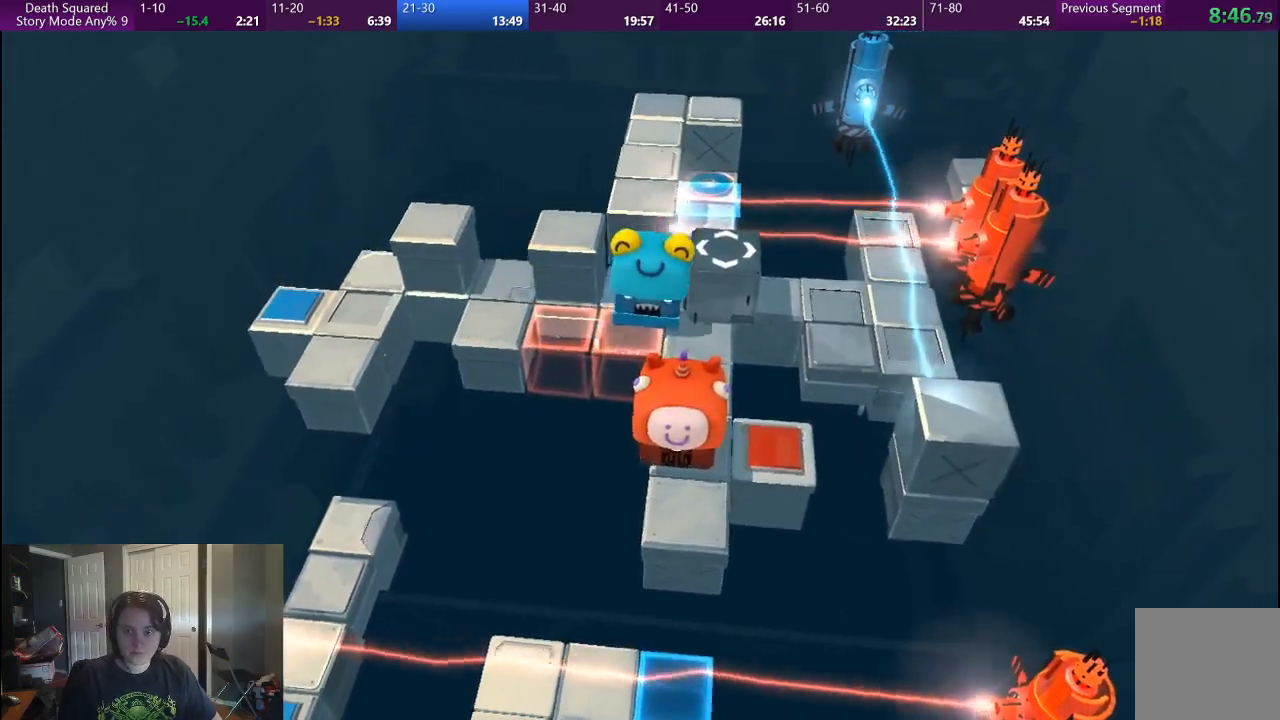
{"buttons": [], "left_stick": "center", "right_stick": "center", "button_events": []}
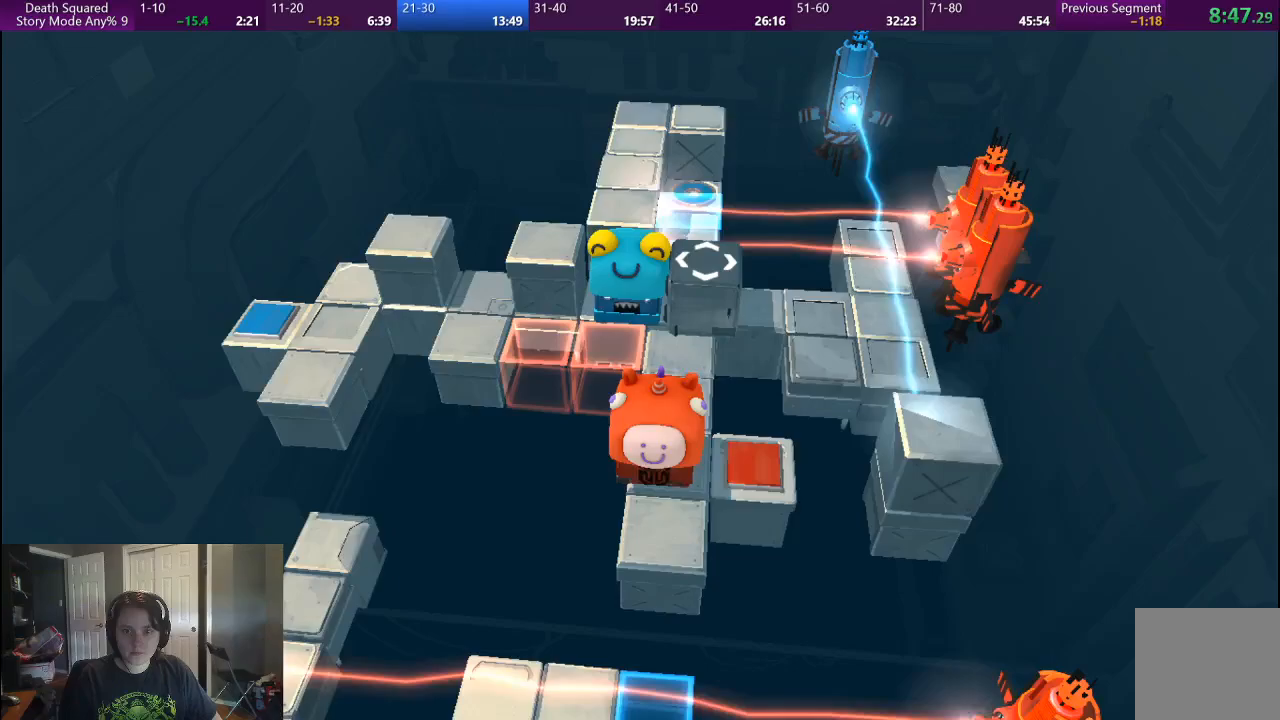
{"buttons": [], "left_stick": "center", "right_stick": "center", "button_events": []}
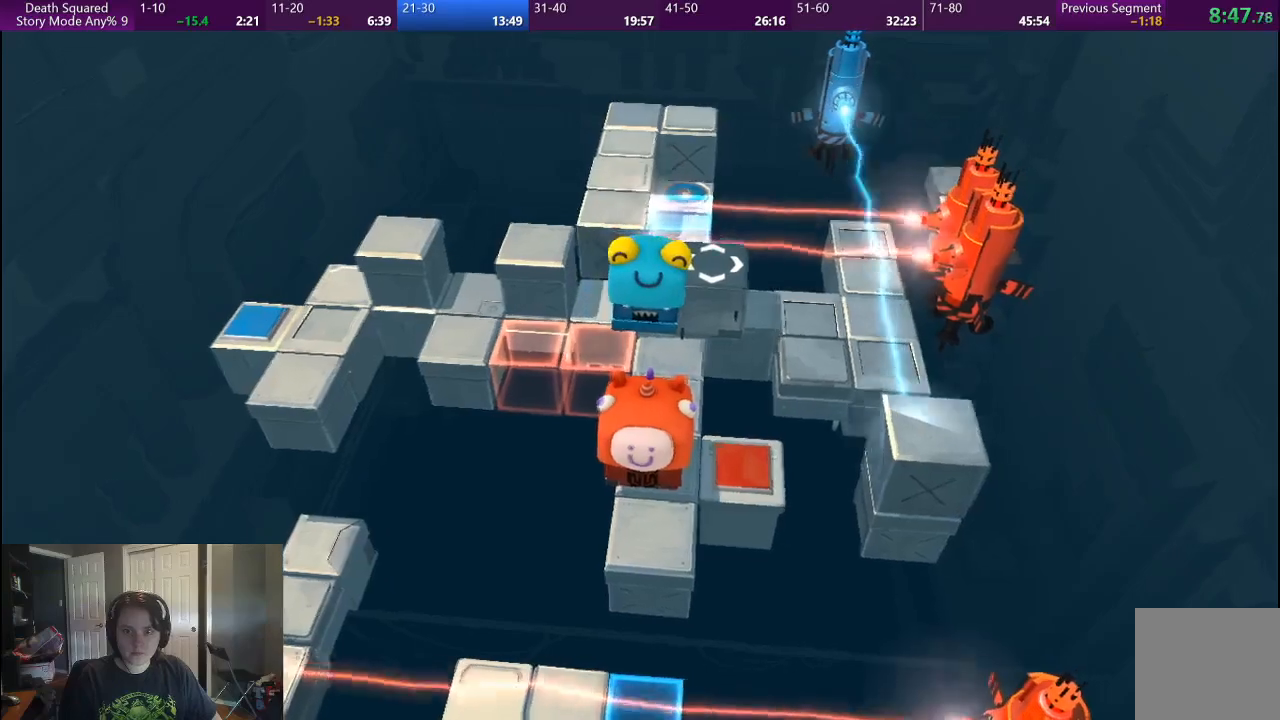
{"buttons": [], "left_stick": "center", "right_stick": "center", "button_events": []}
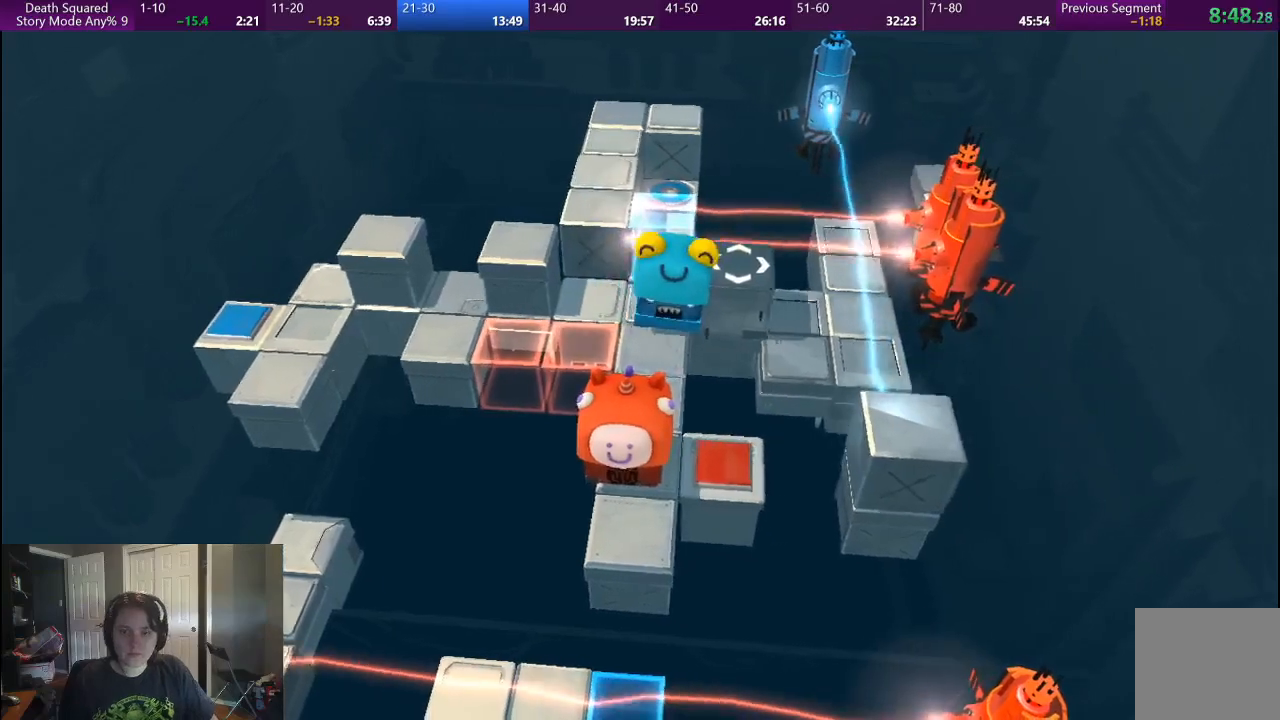
{"buttons": [], "left_stick": "up", "right_stick": "center", "button_events": []}
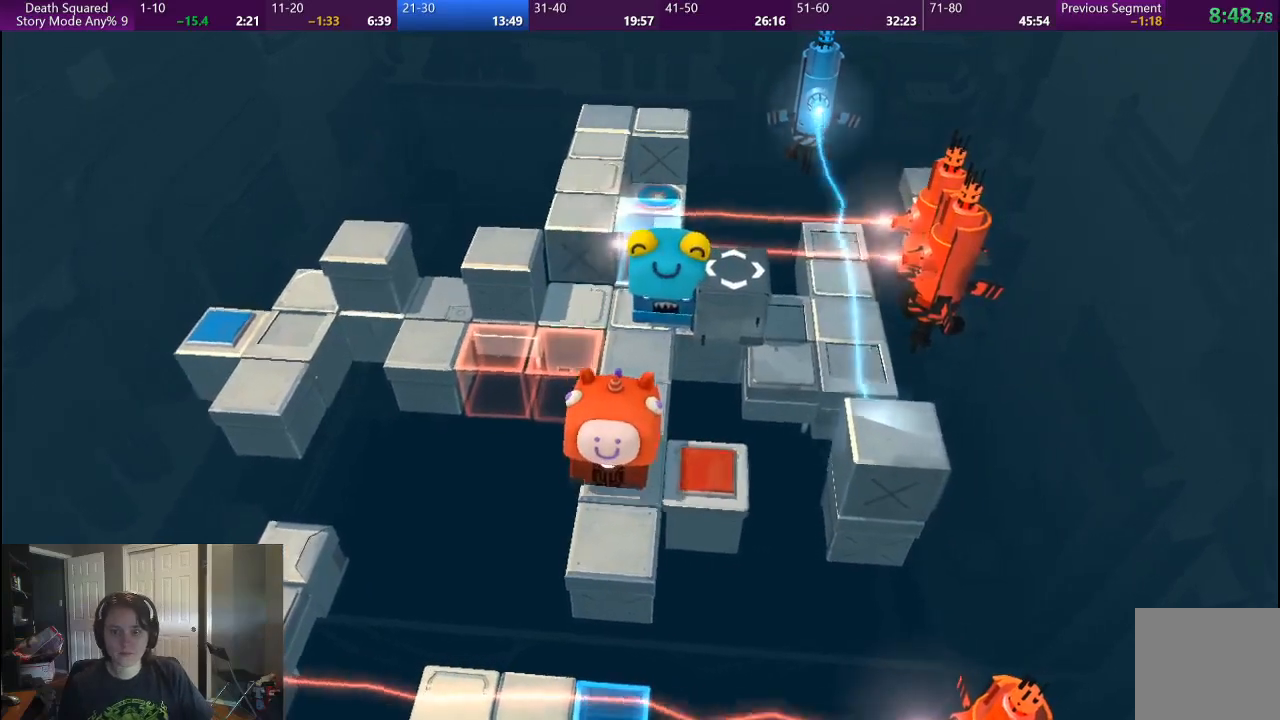
{"buttons": [], "left_stick": "up", "right_stick": "center", "button_events": []}
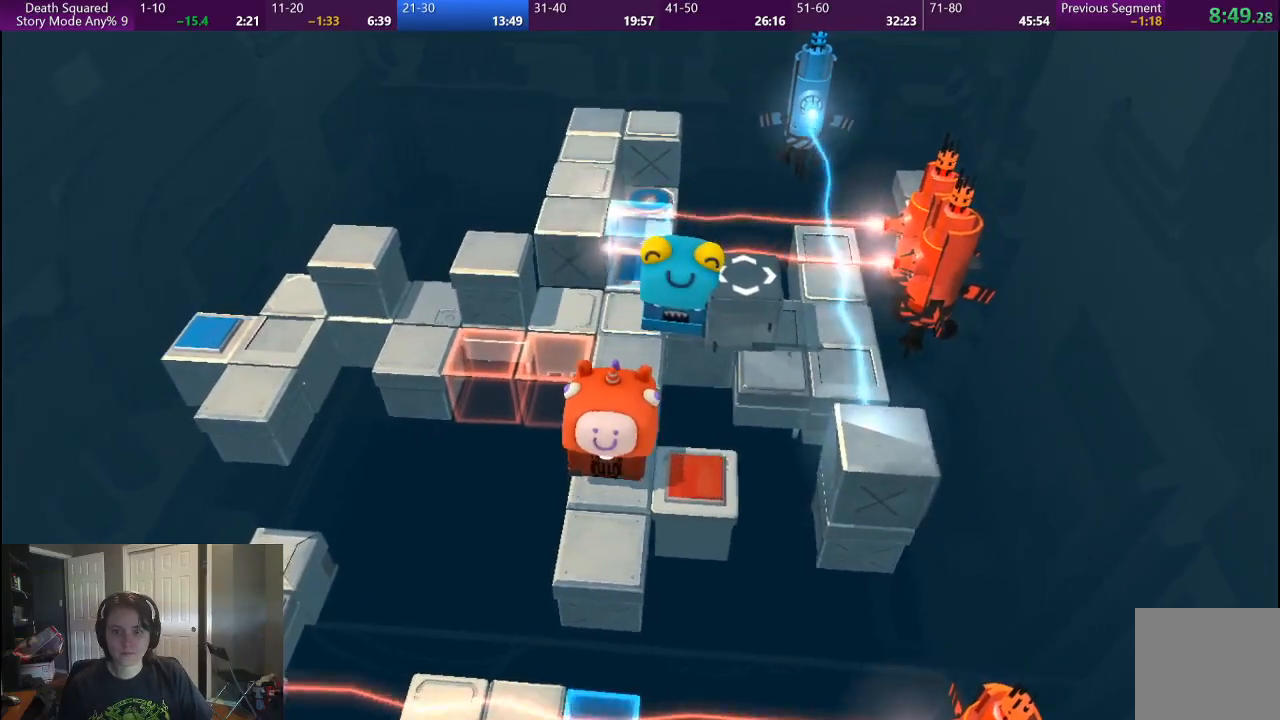
{"buttons": [], "left_stick": "center", "right_stick": "center", "button_events": []}
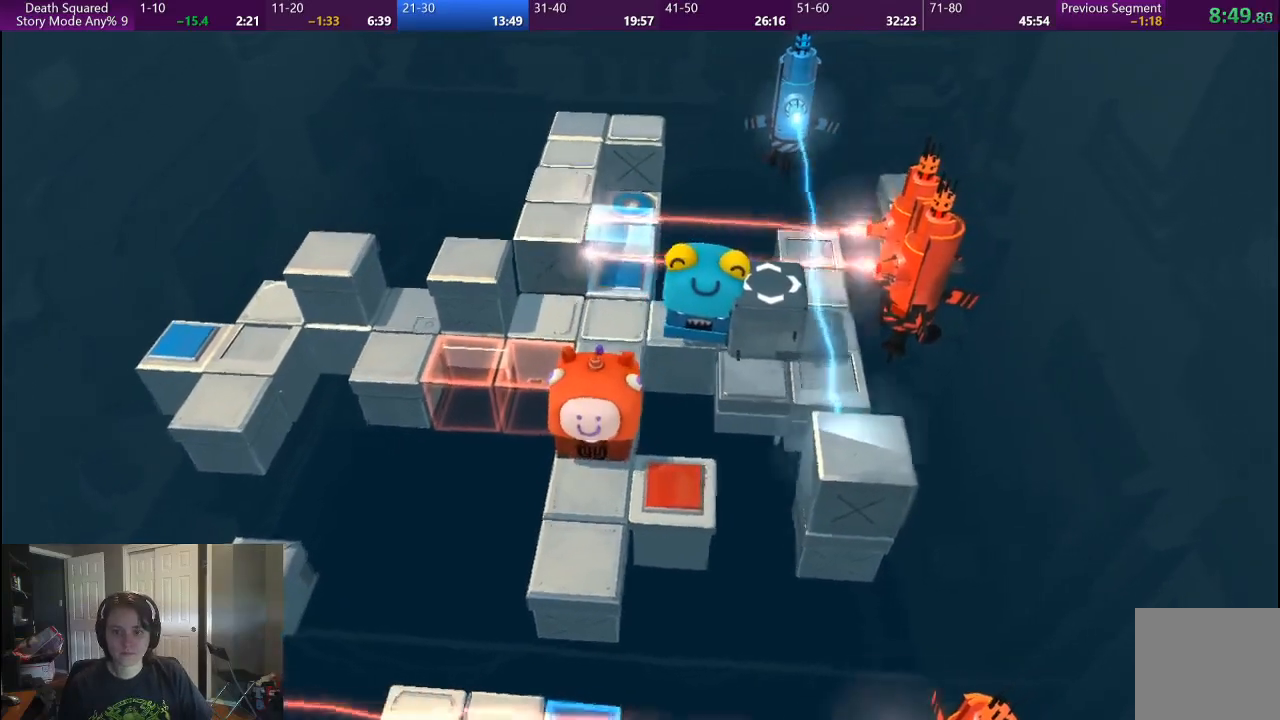
{"buttons": [], "left_stick": "center", "right_stick": "center", "button_events": []}
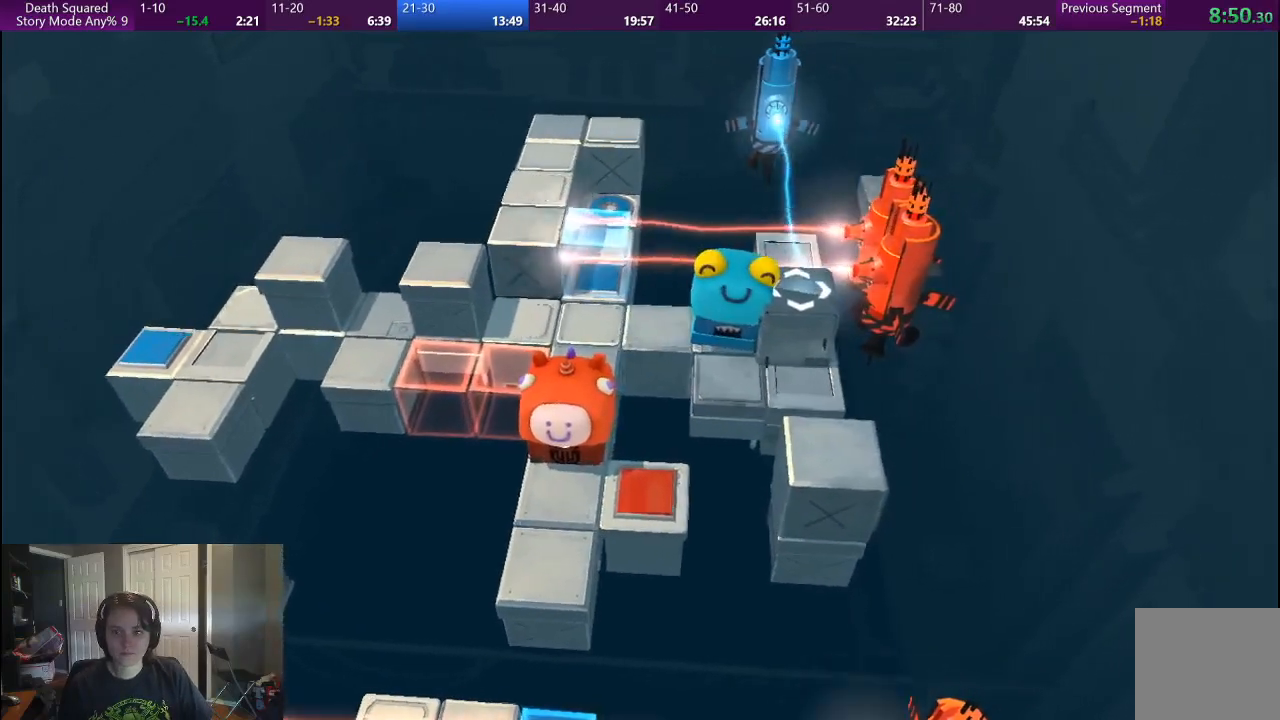
{"buttons": [], "left_stick": "center", "right_stick": "center", "button_events": []}
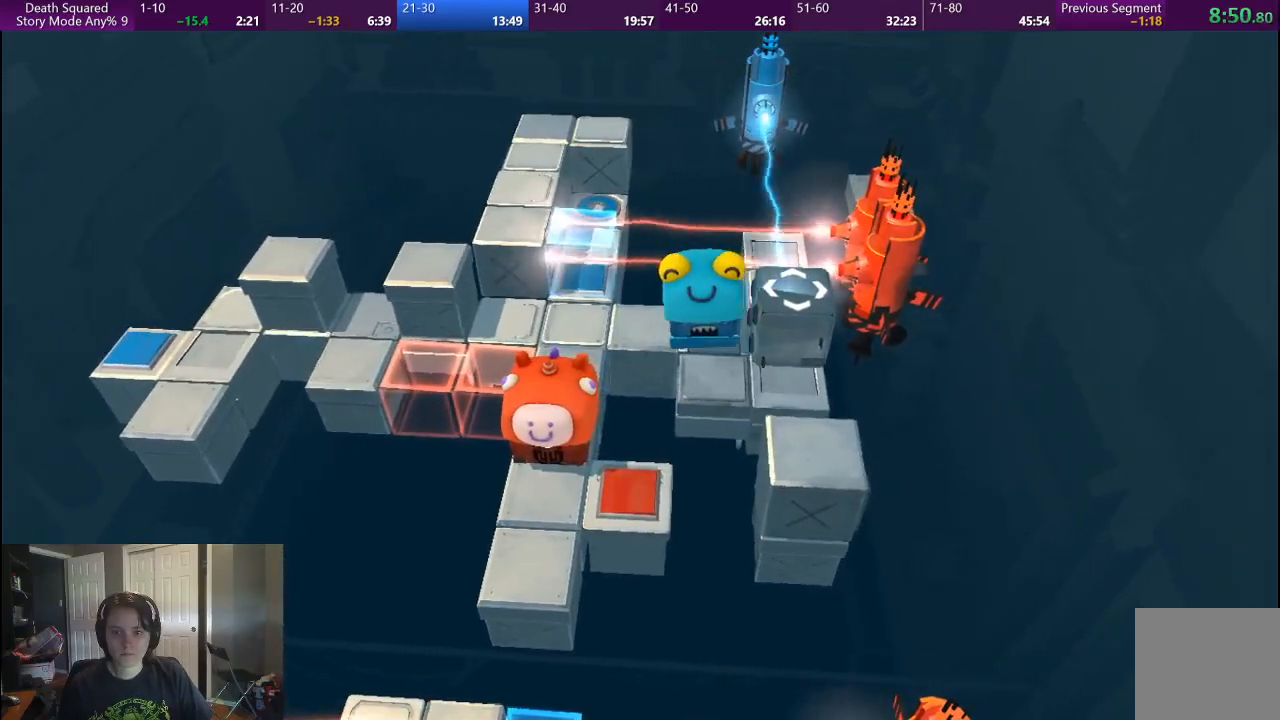
{"buttons": [], "left_stick": "center", "right_stick": "center", "button_events": []}
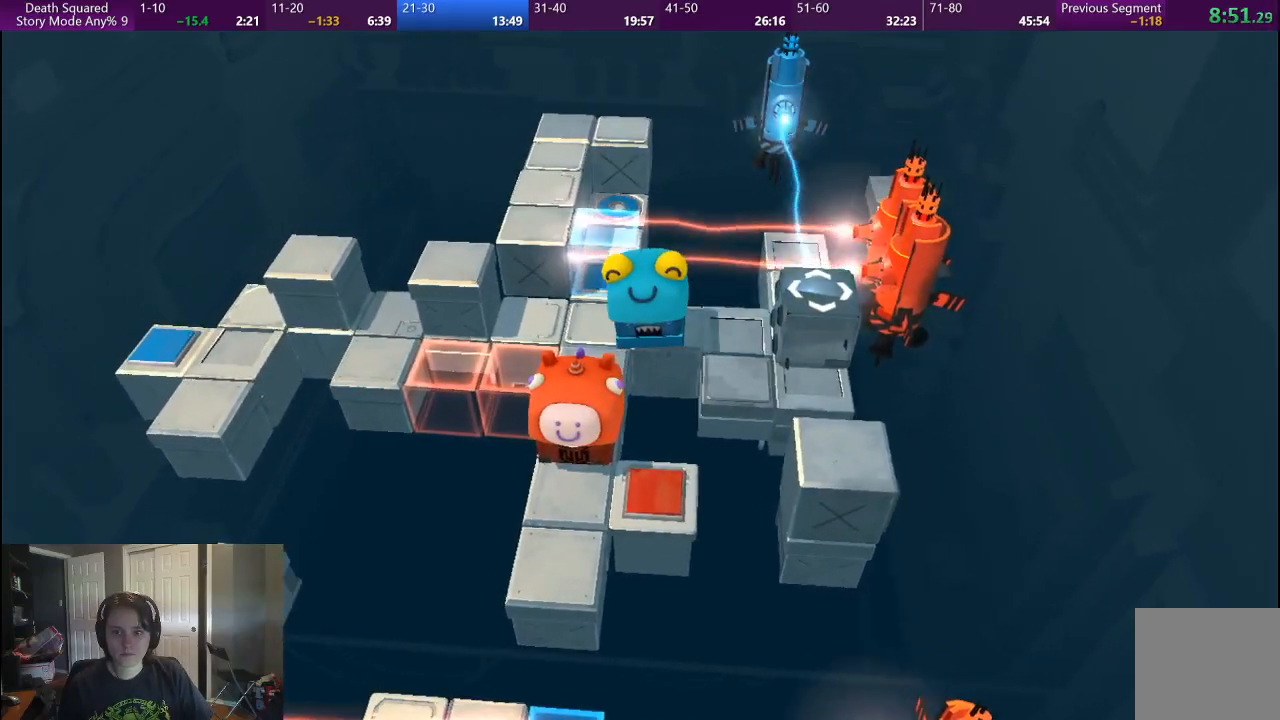
{"buttons": [], "left_stick": "center", "right_stick": "center", "button_events": []}
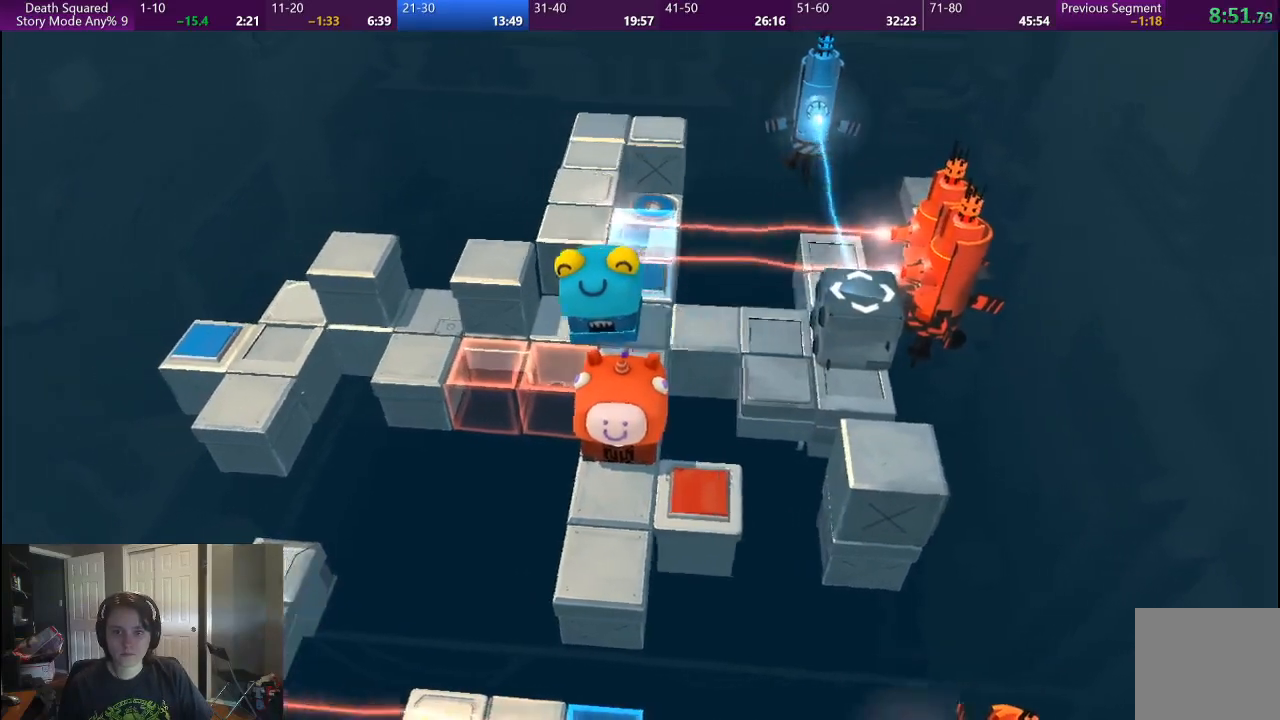
{"buttons": [], "left_stick": "up", "right_stick": "center", "button_events": []}
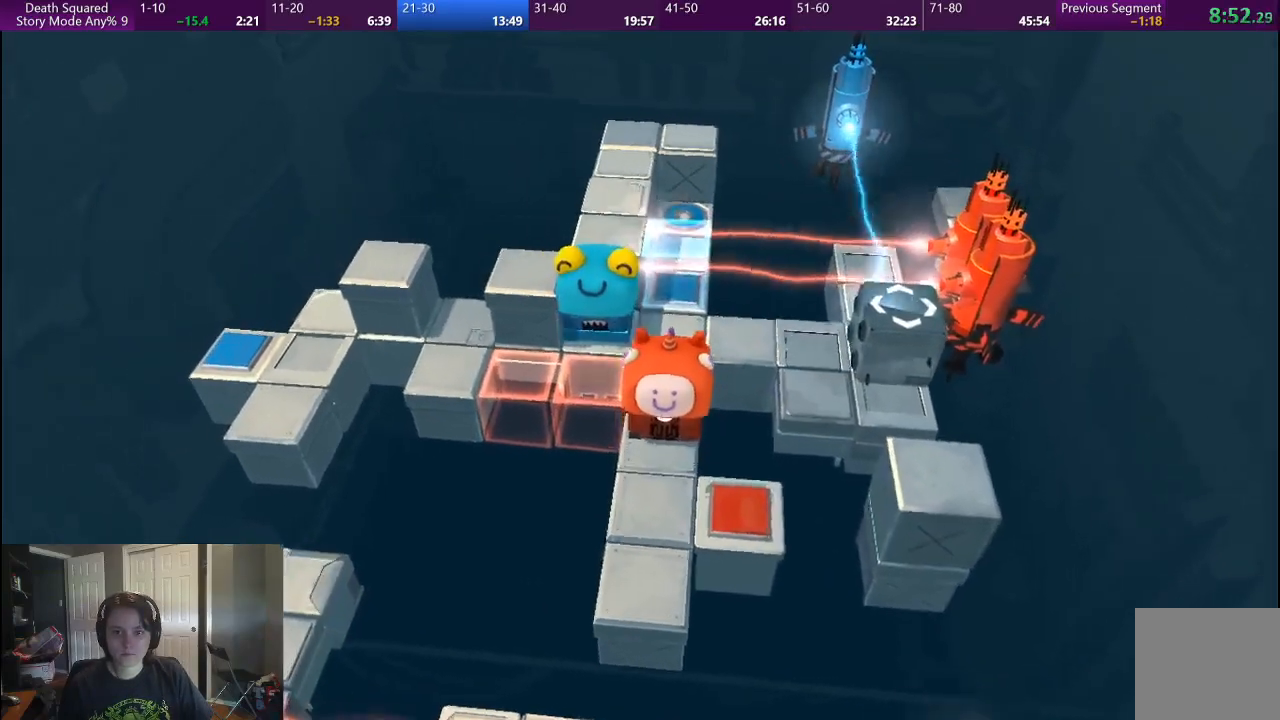
{"buttons": [], "left_stick": "up", "right_stick": "center", "button_events": []}